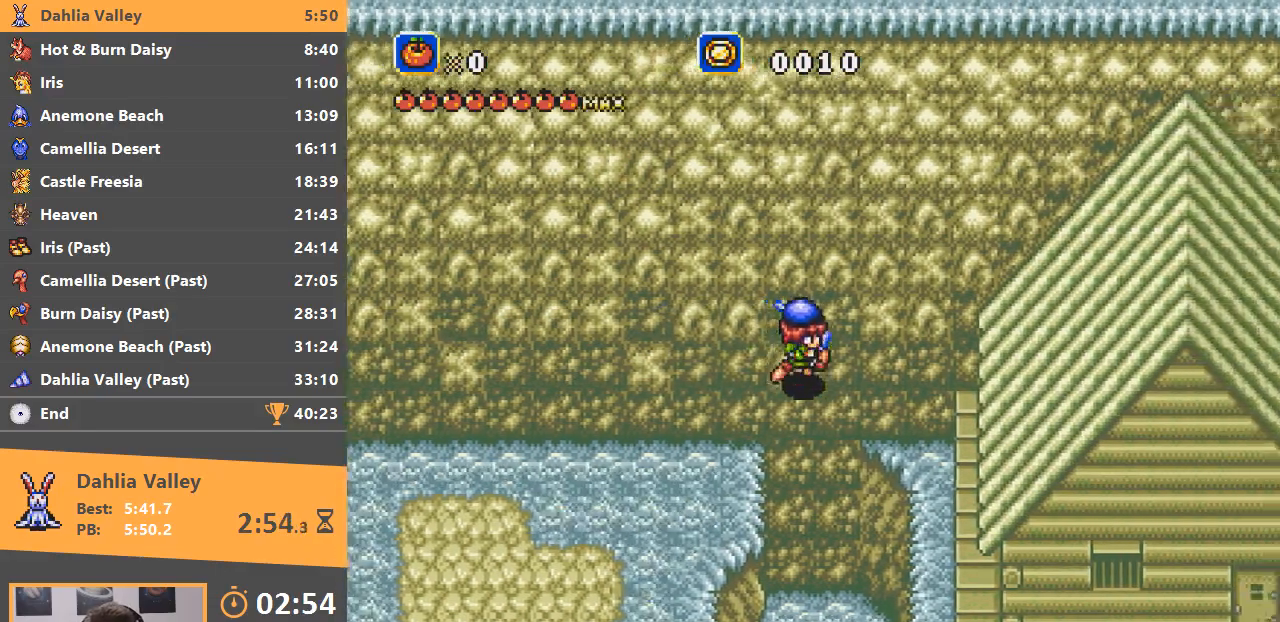
Gameplay with a controller; each line is a JSON object with the inputs held at the frame after it. "events" lists button and stick changes between this image and that frame as [ms after this image, input, new state], when the widget could be followed in between. Not read: DPAD_DOWN DPAD_LEFT DPAD_RIGHT DPAD_UP L3 R3.
{"buttons": [], "events": []}
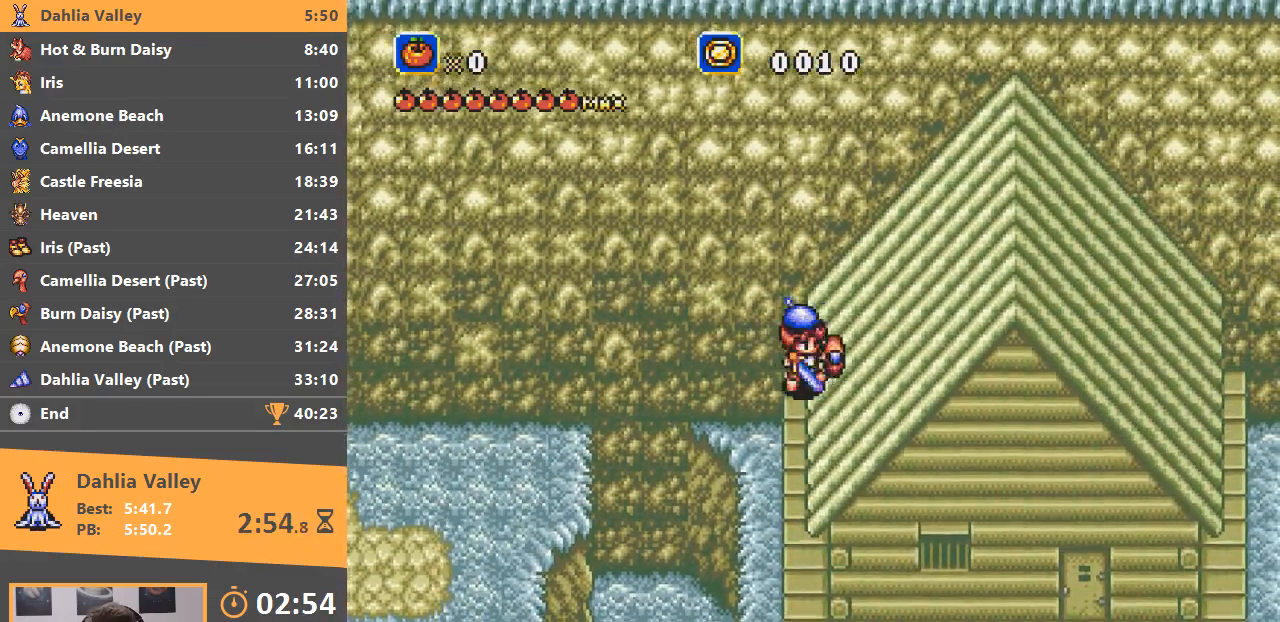
{"buttons": [], "events": []}
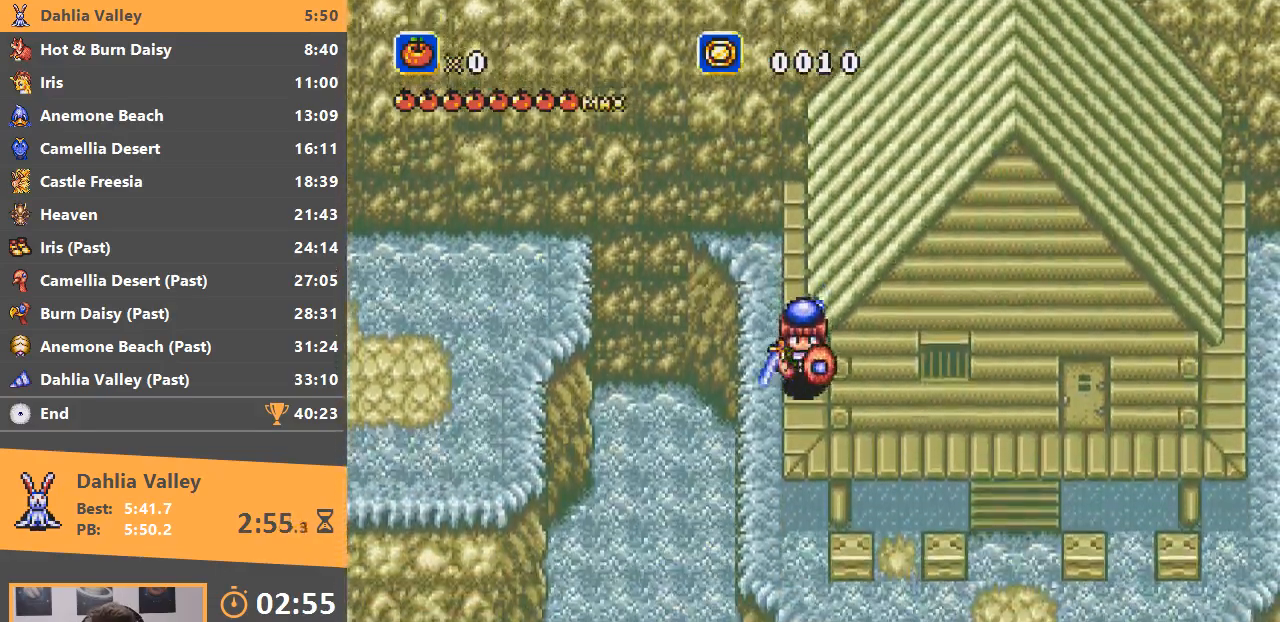
{"buttons": []}
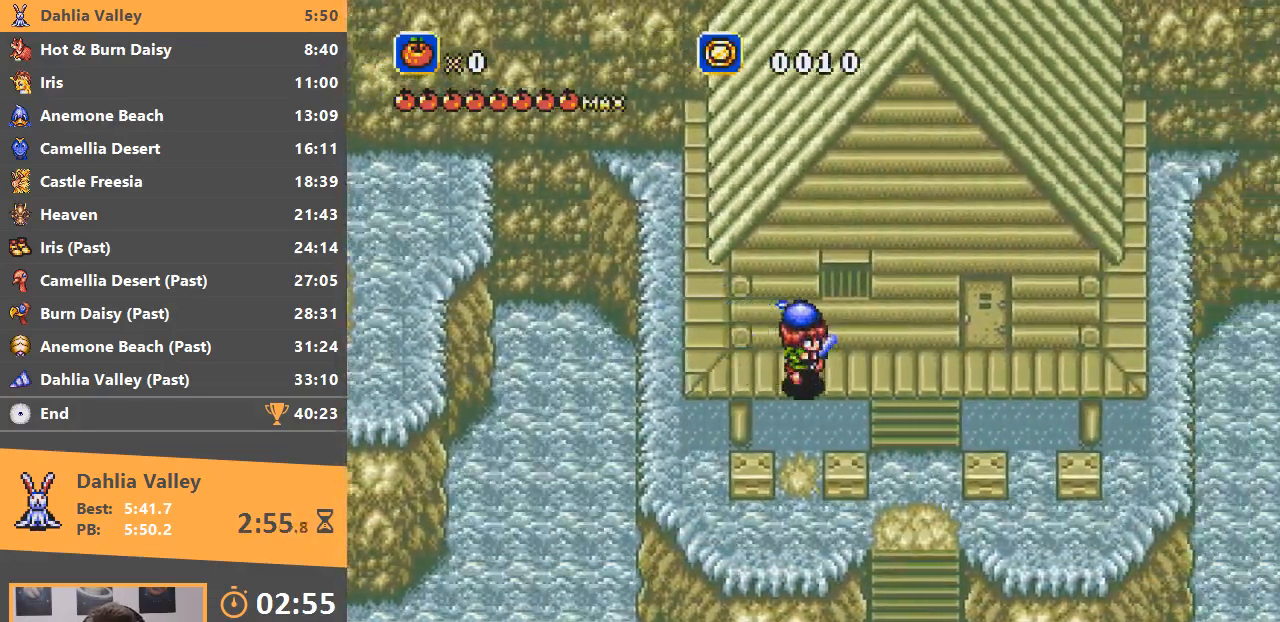
{"buttons": [], "events": []}
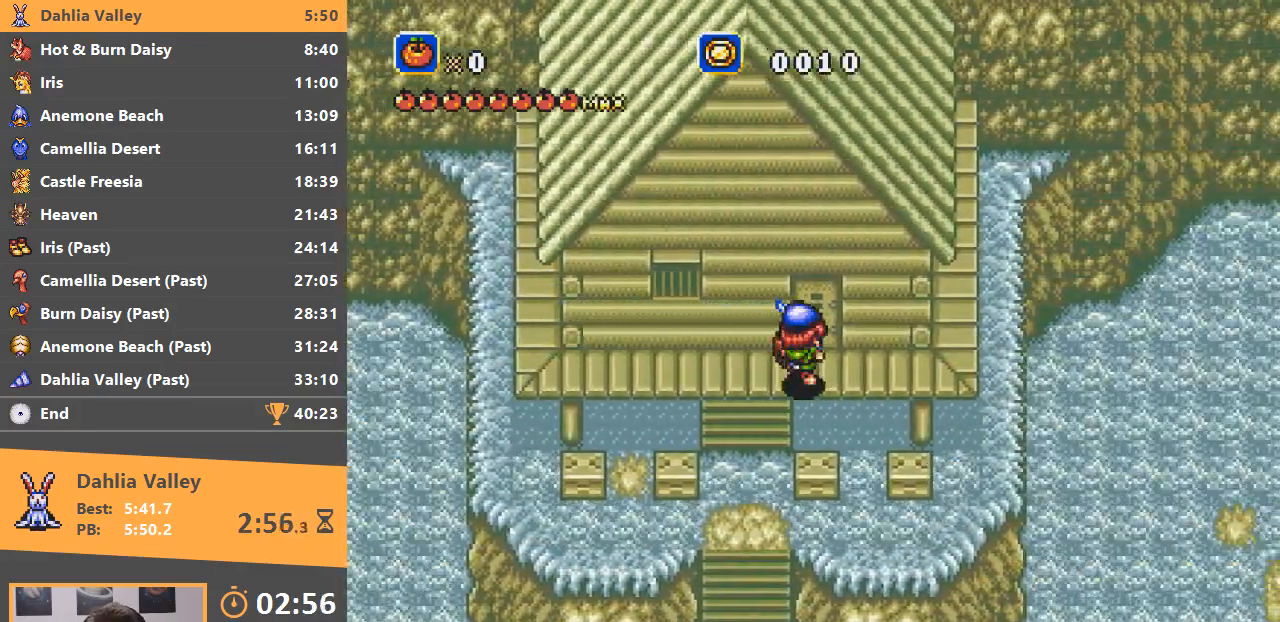
{"buttons": [], "events": []}
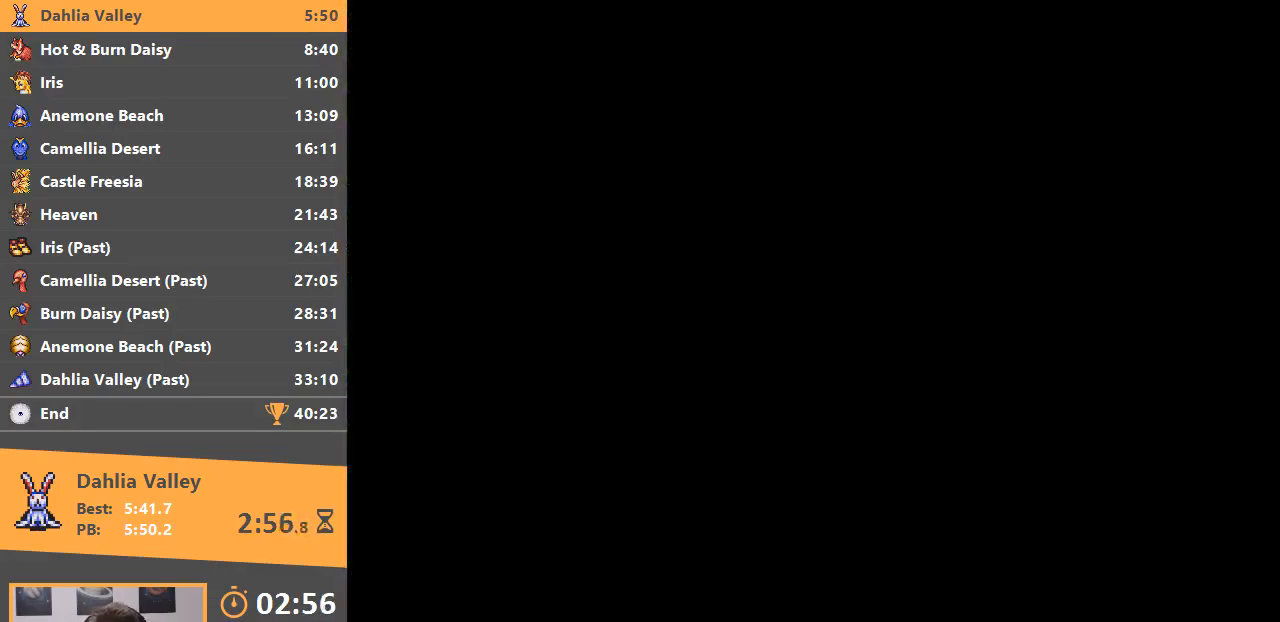
{"buttons": [], "events": [[34, "A", "down"], [251, "A", "up"]]}
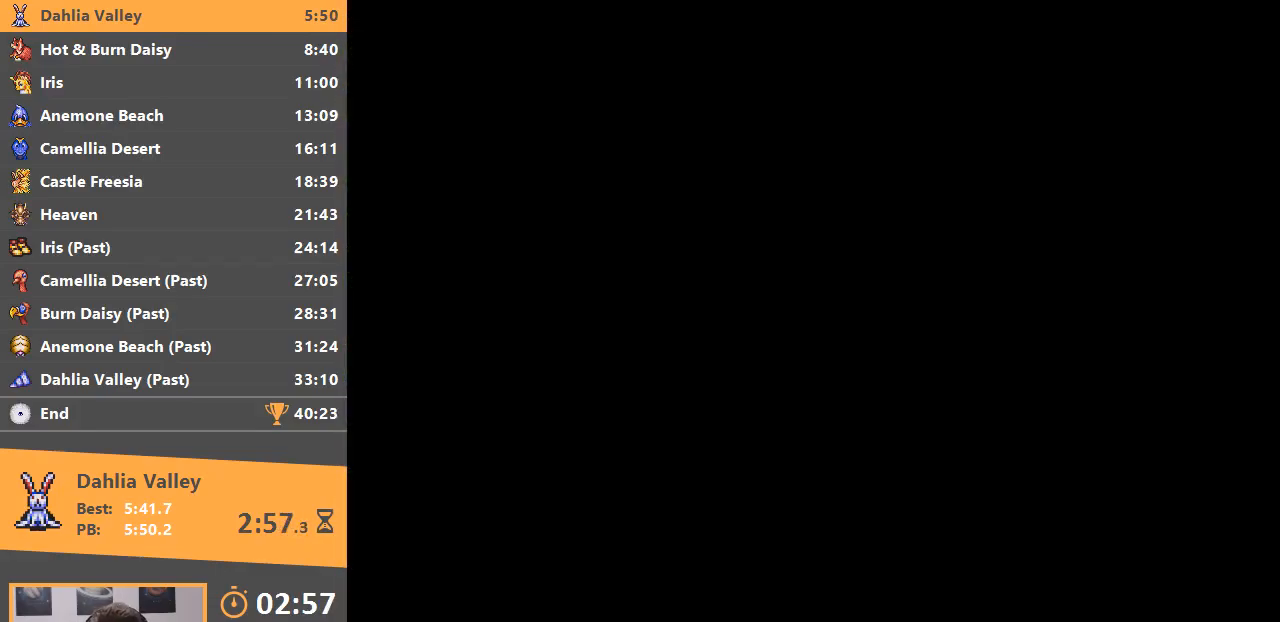
{"buttons": ["A"], "events": [[300, "A", "down"]]}
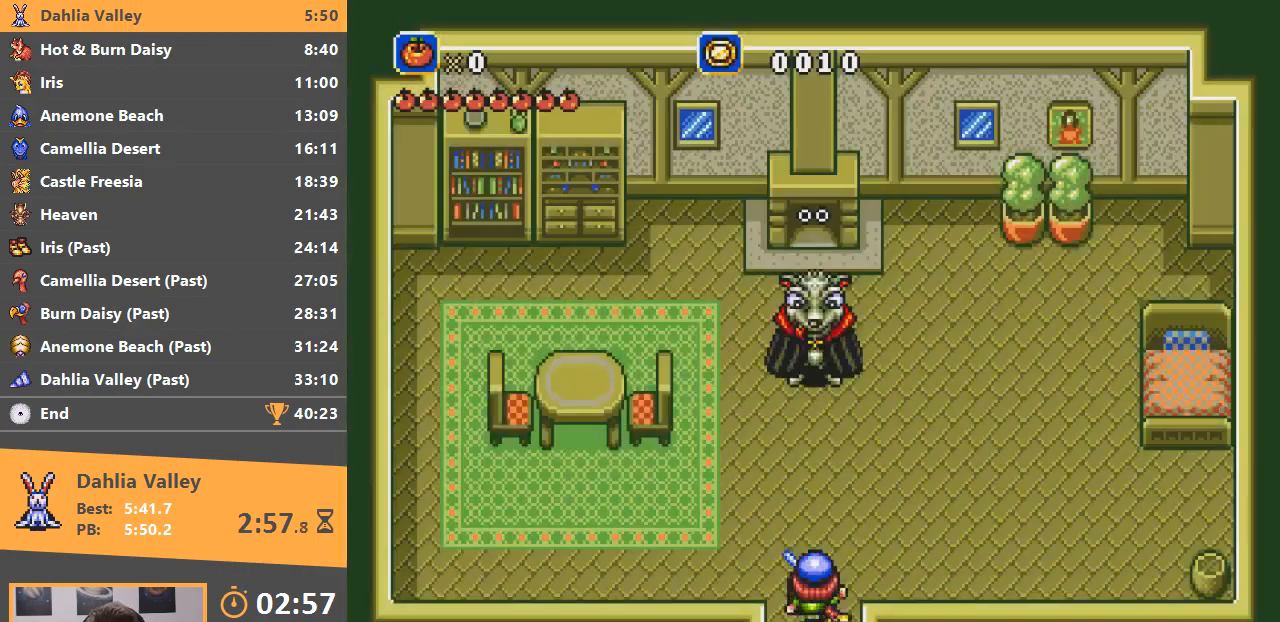
{"buttons": ["A"], "events": []}
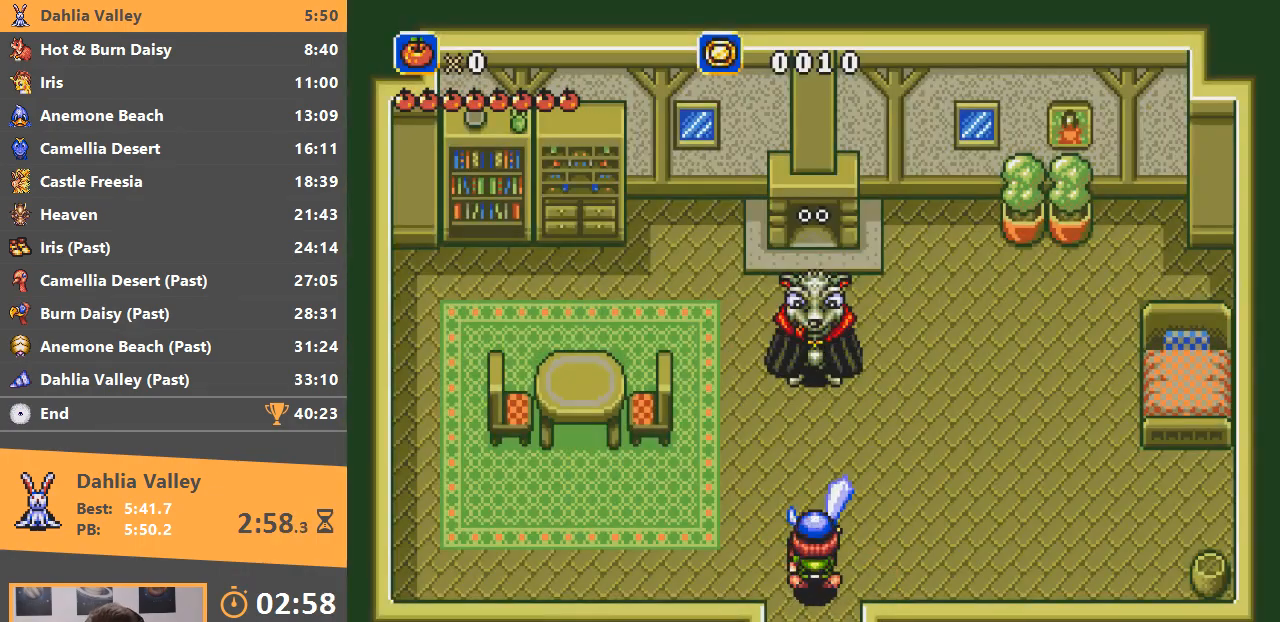
{"buttons": ["A"], "events": []}
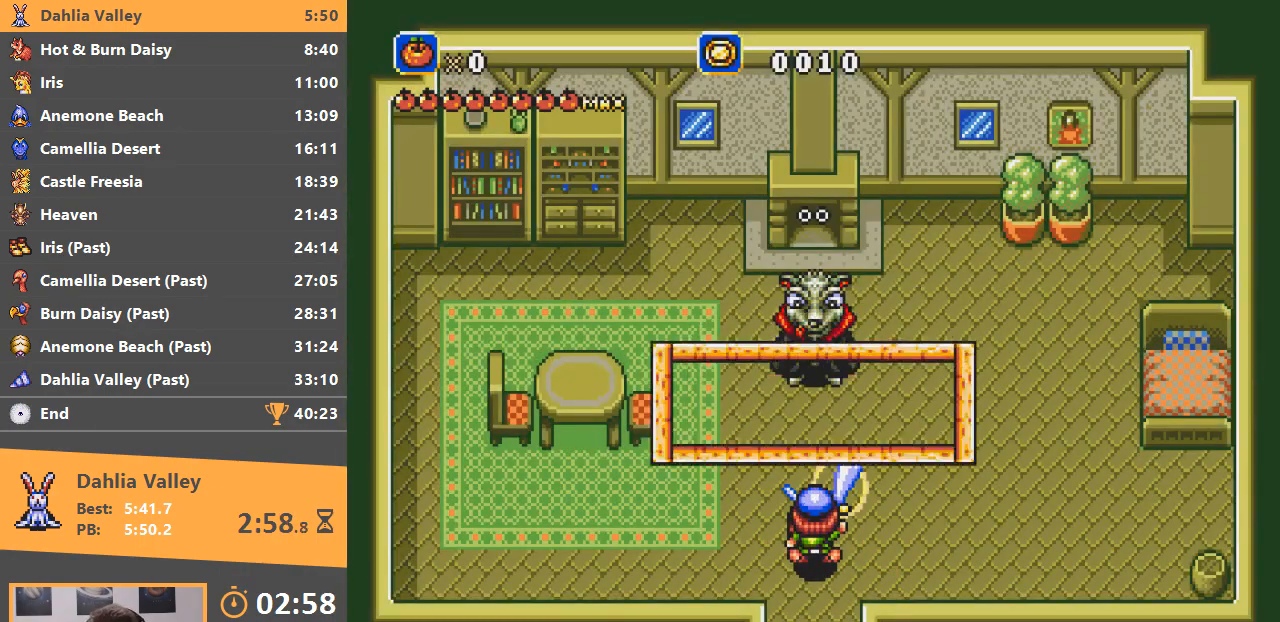
{"buttons": ["A"], "events": [[251, "B", "down"], [334, "B", "up"], [418, "B", "down"], [468, "B", "up"]]}
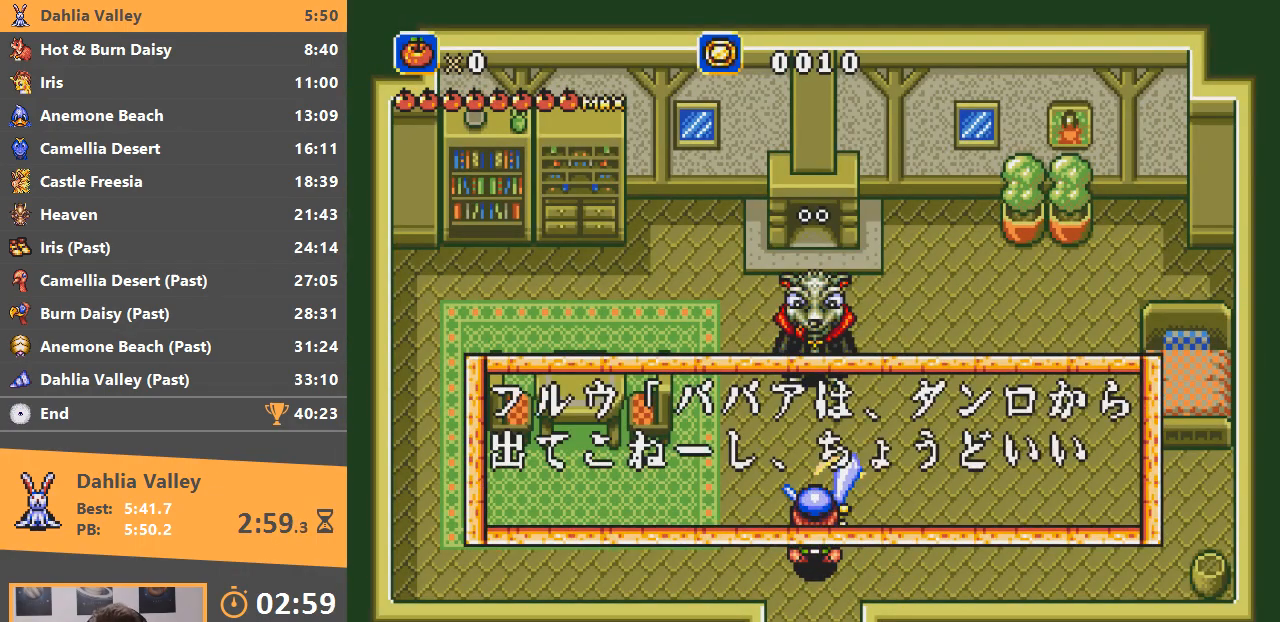
{"buttons": ["A"], "events": [[33, "B", "down"], [100, "B", "up"], [184, "B", "down"], [234, "B", "up"], [284, "B", "down"], [350, "B", "up"], [400, "B", "down"], [450, "B", "up"]]}
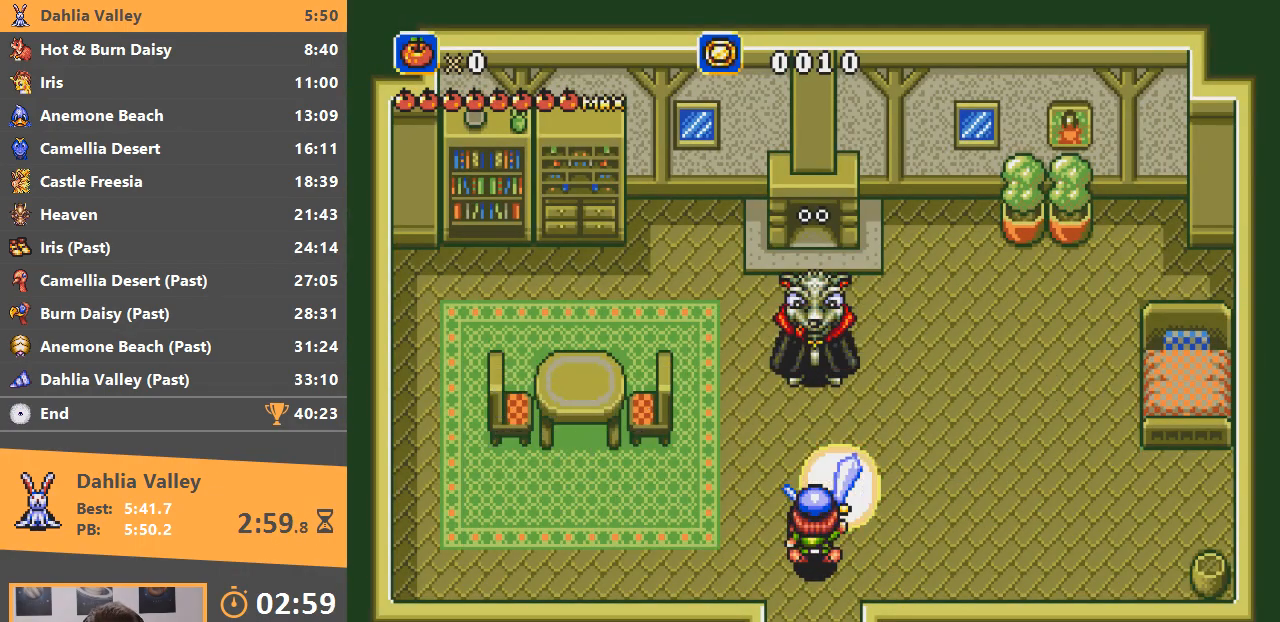
{"buttons": ["A"], "events": []}
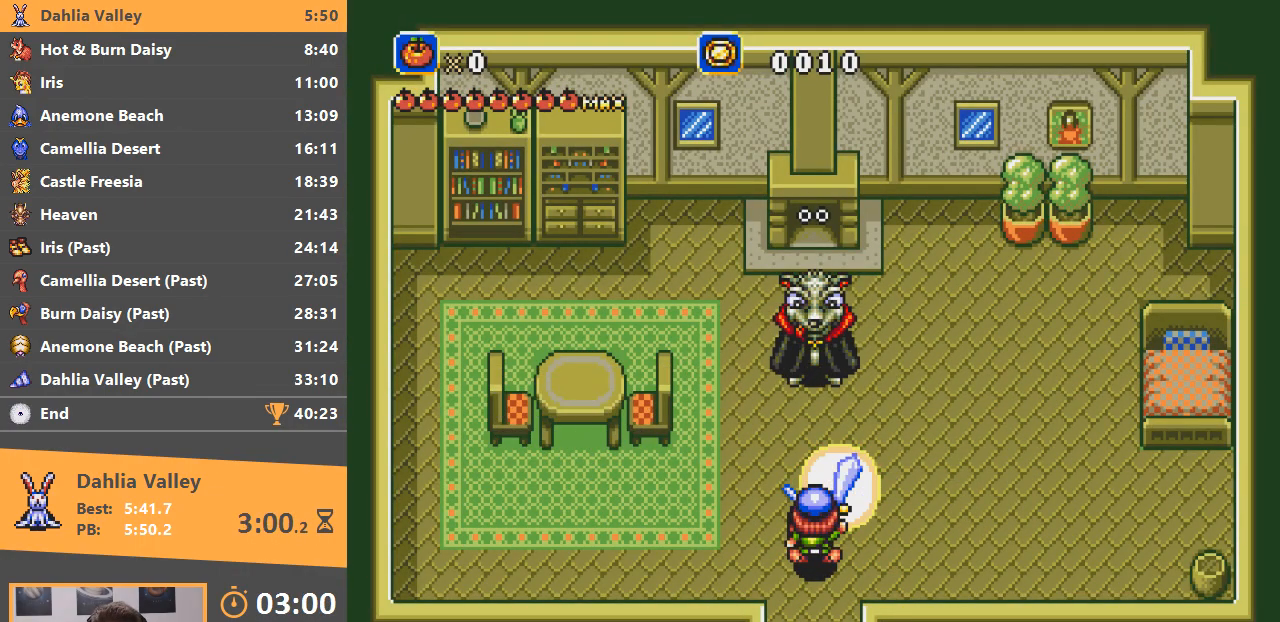
{"buttons": ["A"], "events": []}
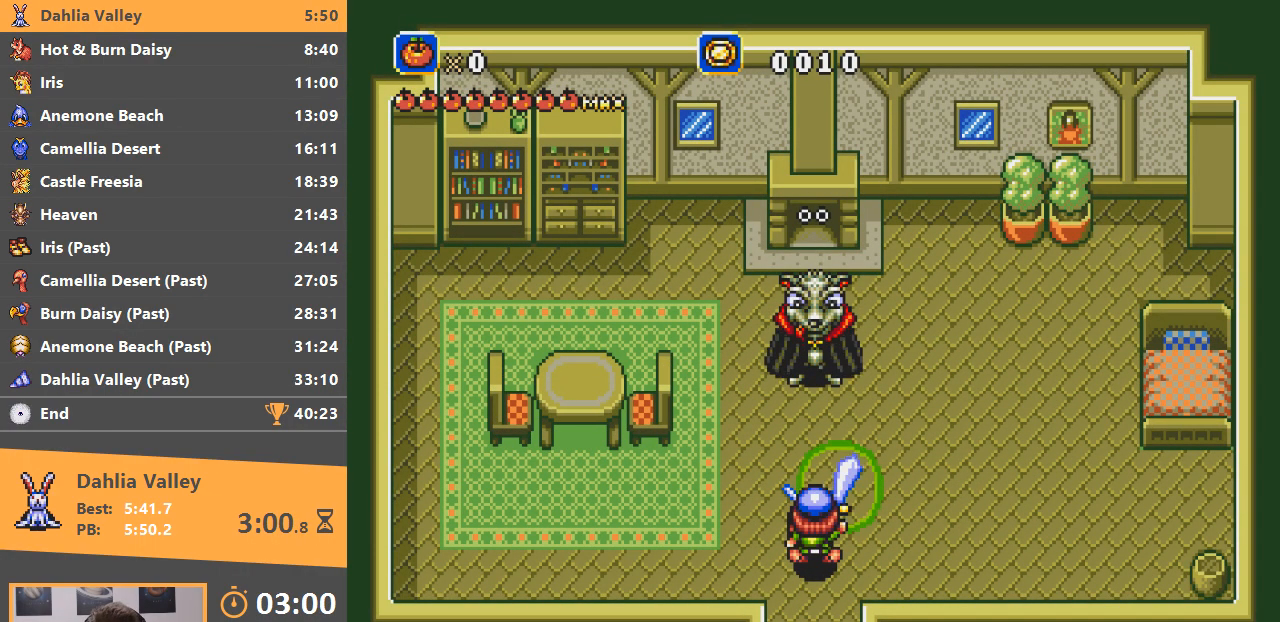
{"buttons": ["A"], "events": []}
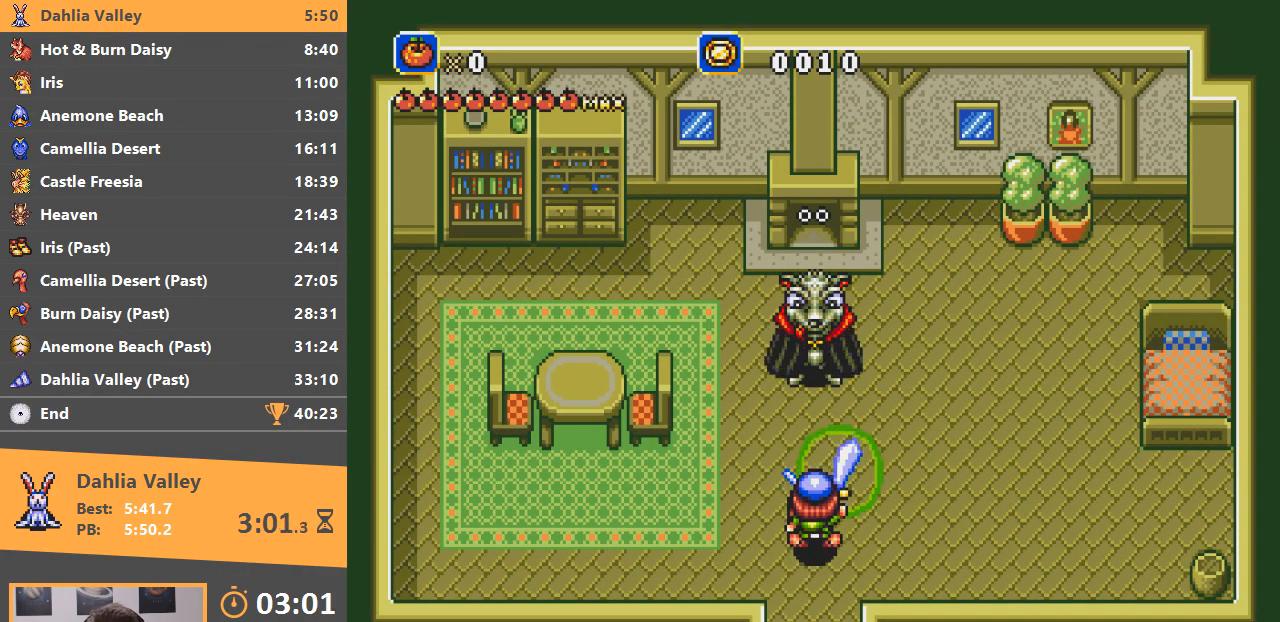
{"buttons": ["A"], "events": []}
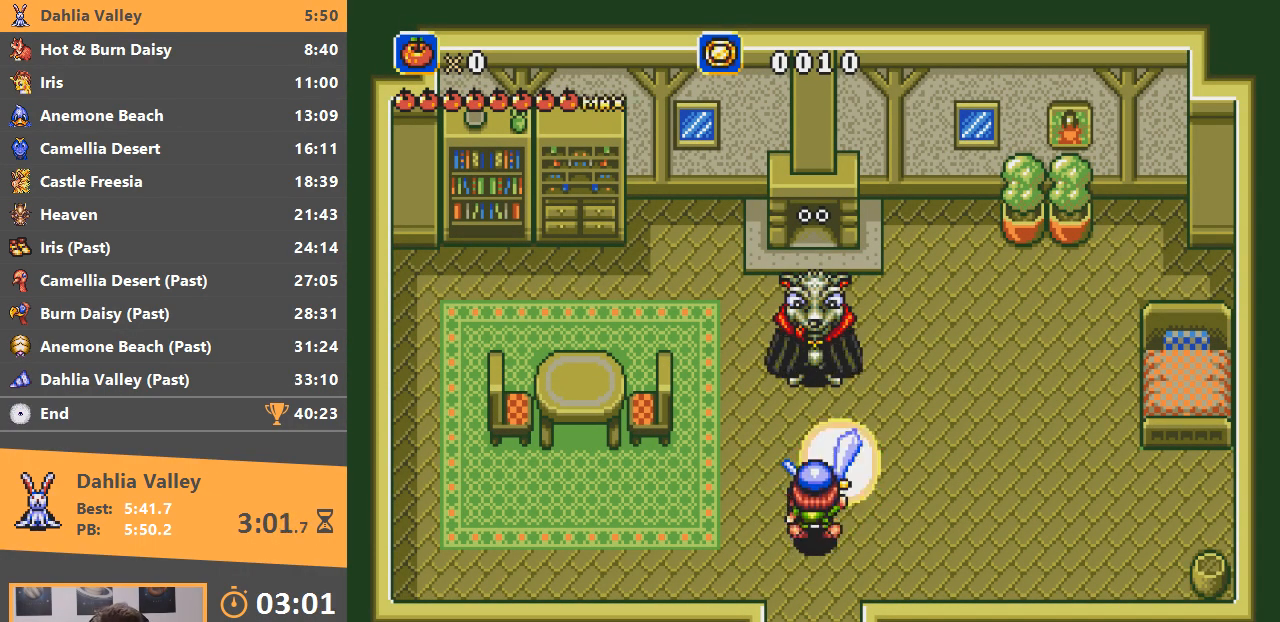
{"buttons": ["A"], "events": []}
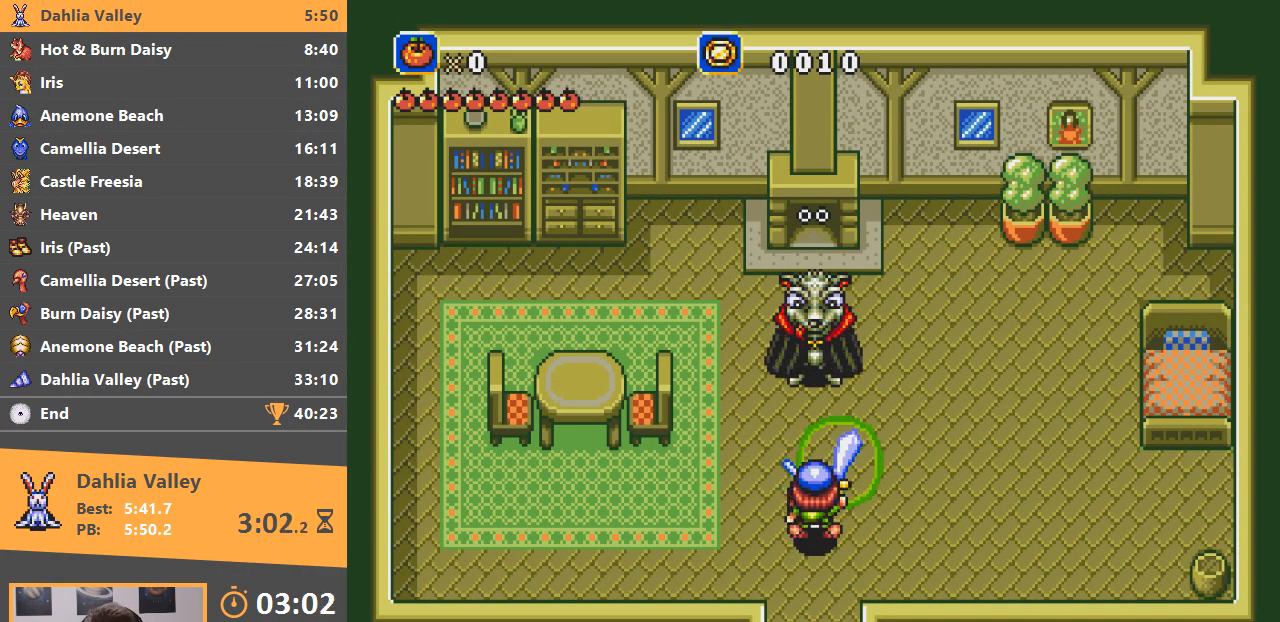
{"buttons": ["A"], "events": []}
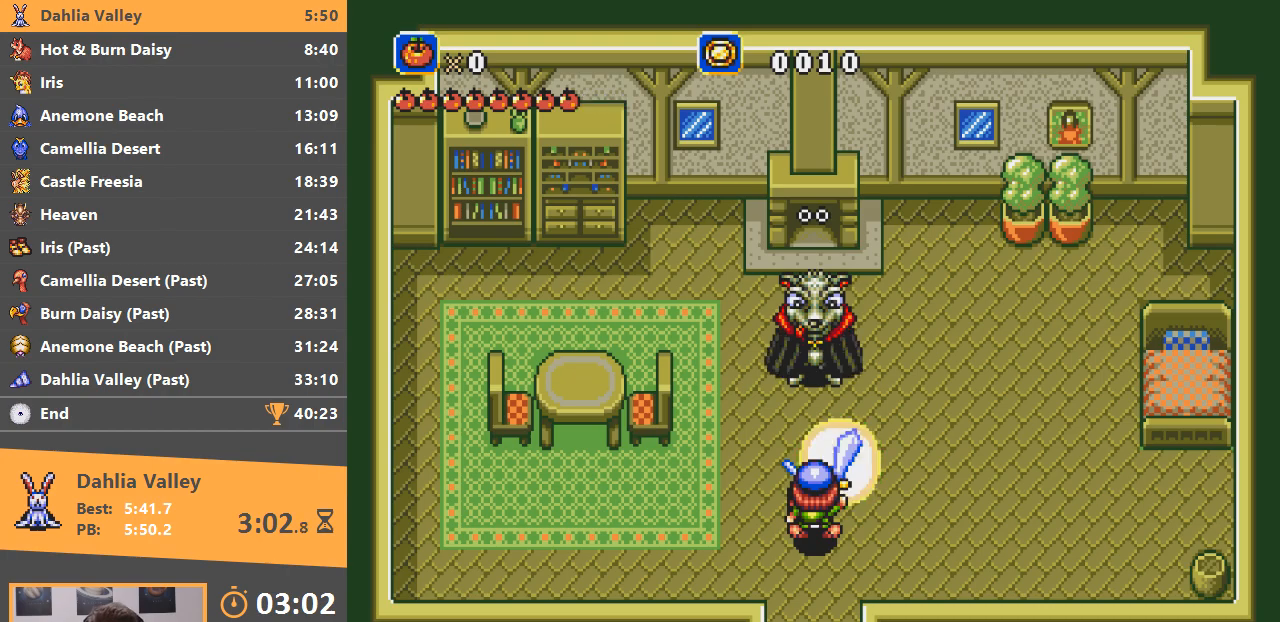
{"buttons": ["A"], "events": []}
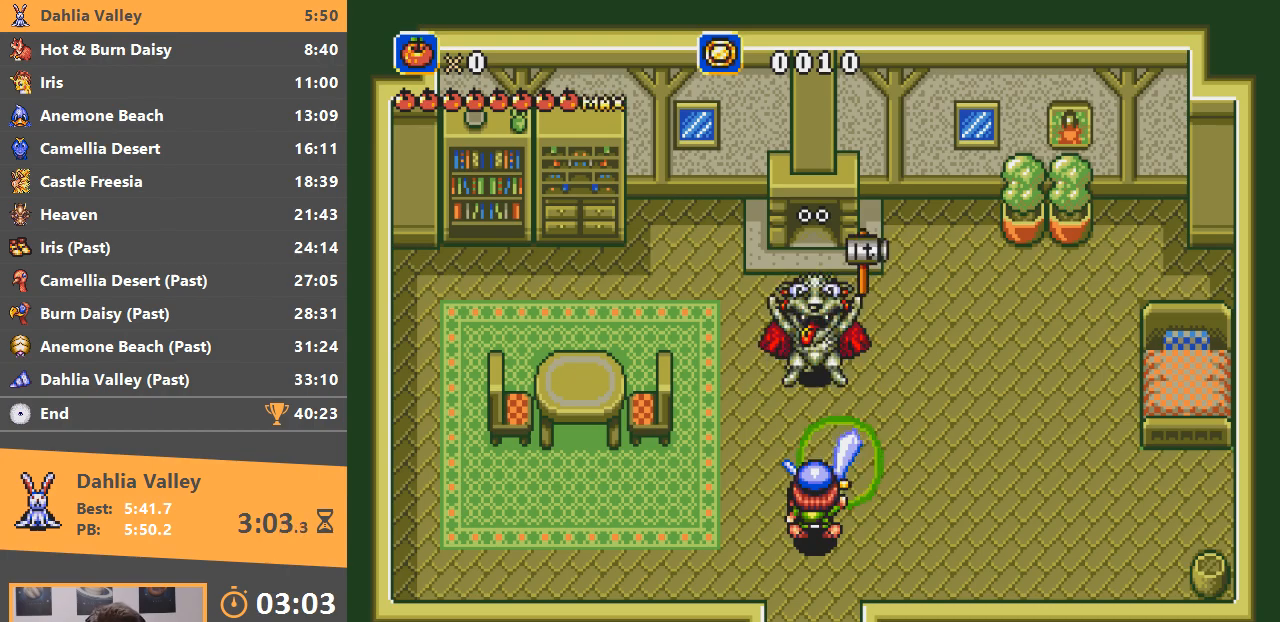
{"buttons": ["A"], "events": []}
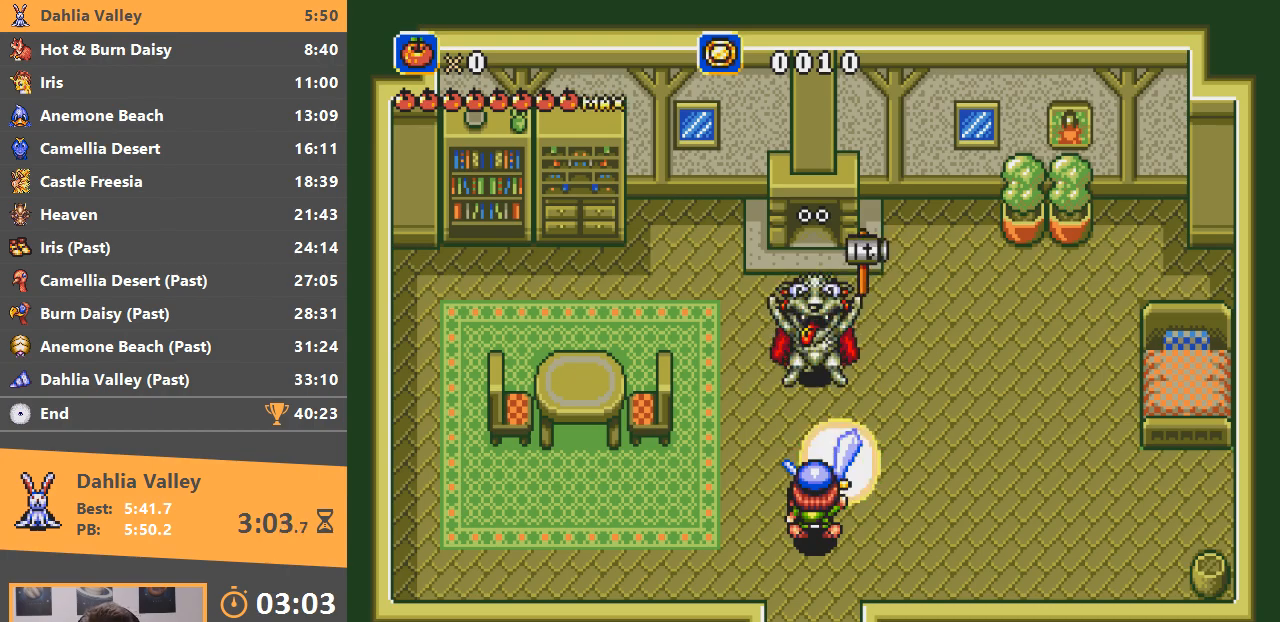
{"buttons": ["A"], "events": []}
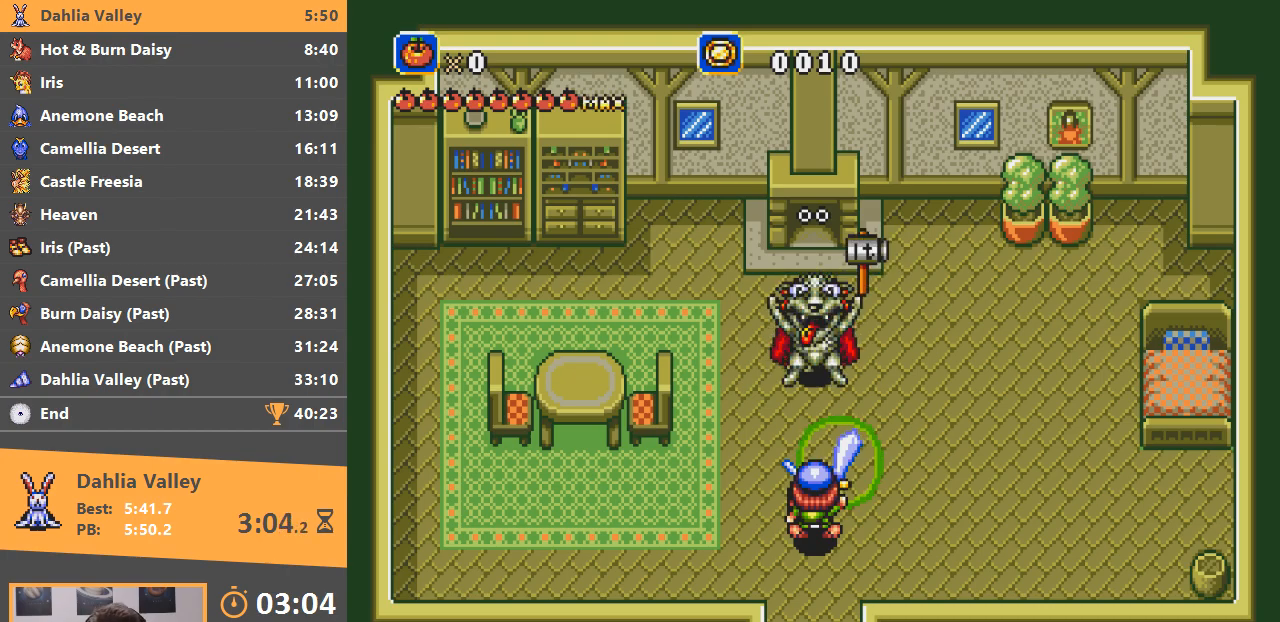
{"buttons": ["A"], "events": []}
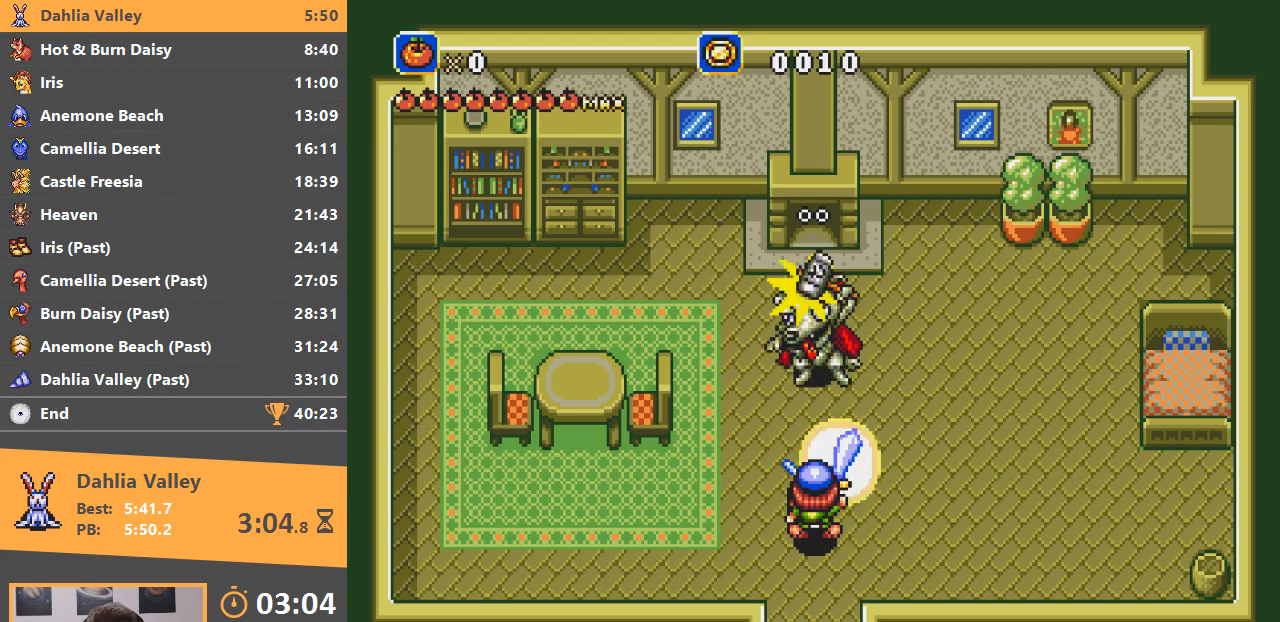
{"buttons": ["A"], "events": []}
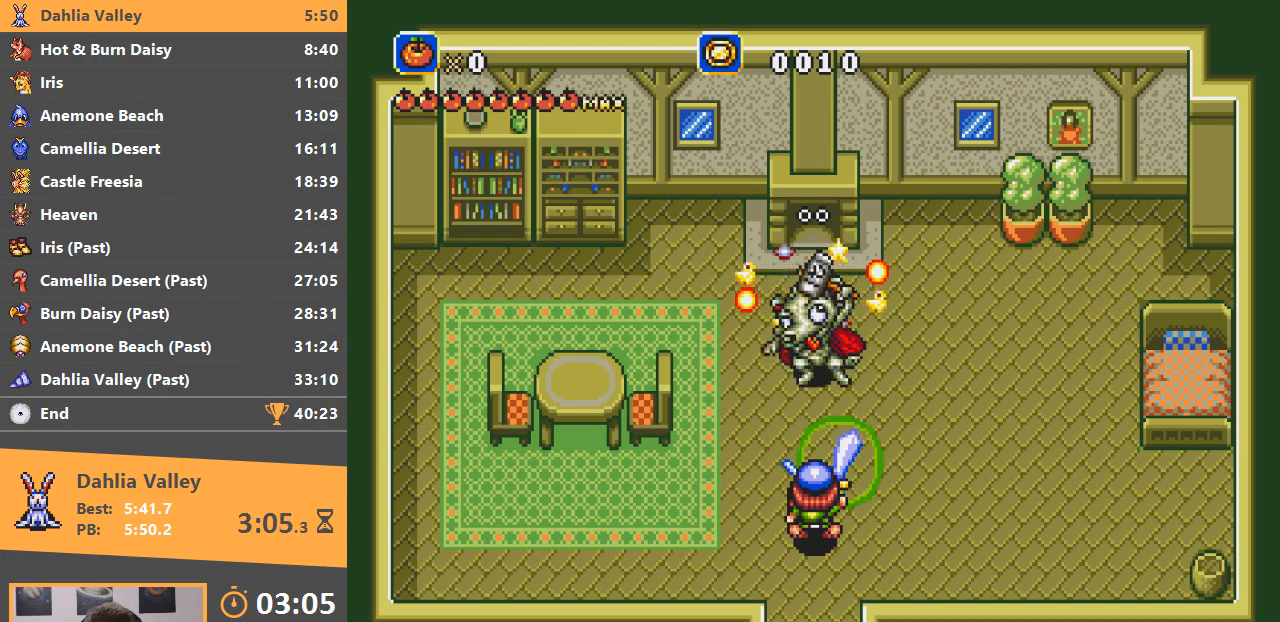
{"buttons": ["A"], "events": [[234, "A", "up"], [301, "A", "down"]]}
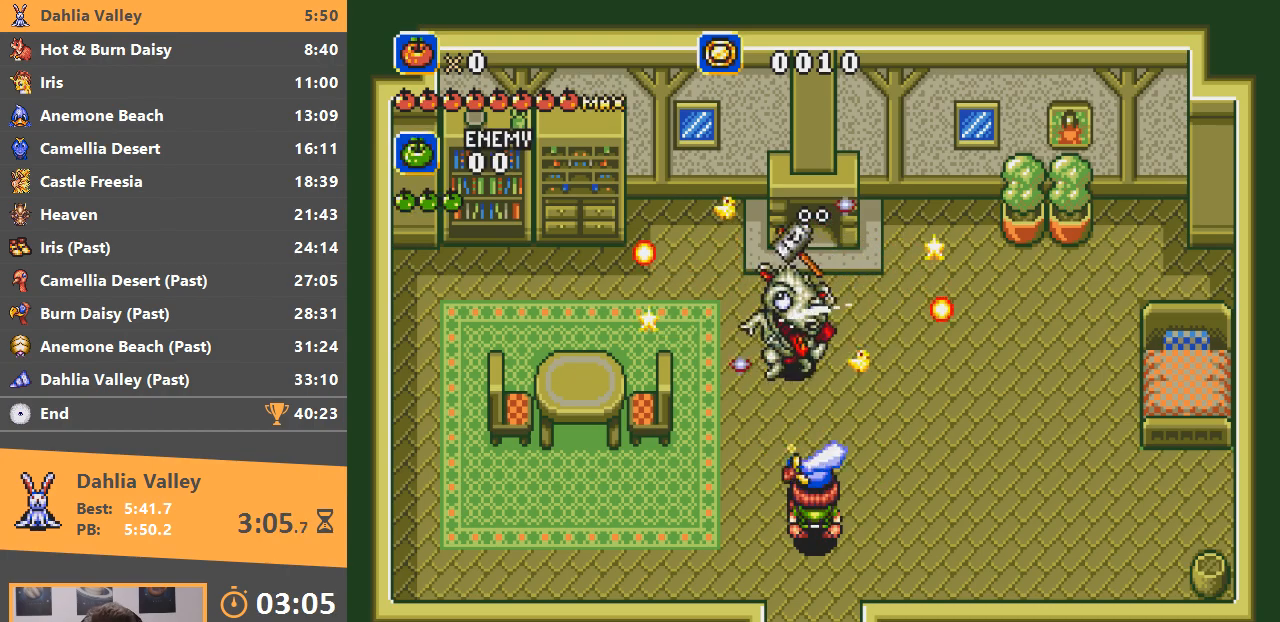
{"buttons": ["A"], "events": []}
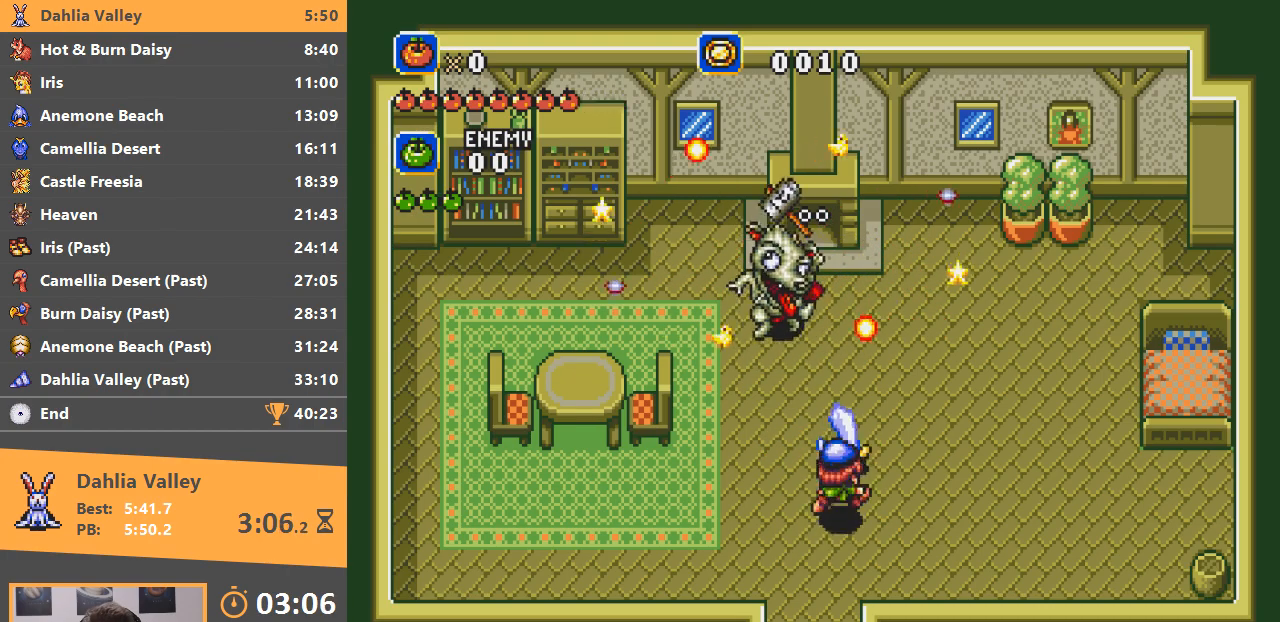
{"buttons": ["A"], "events": []}
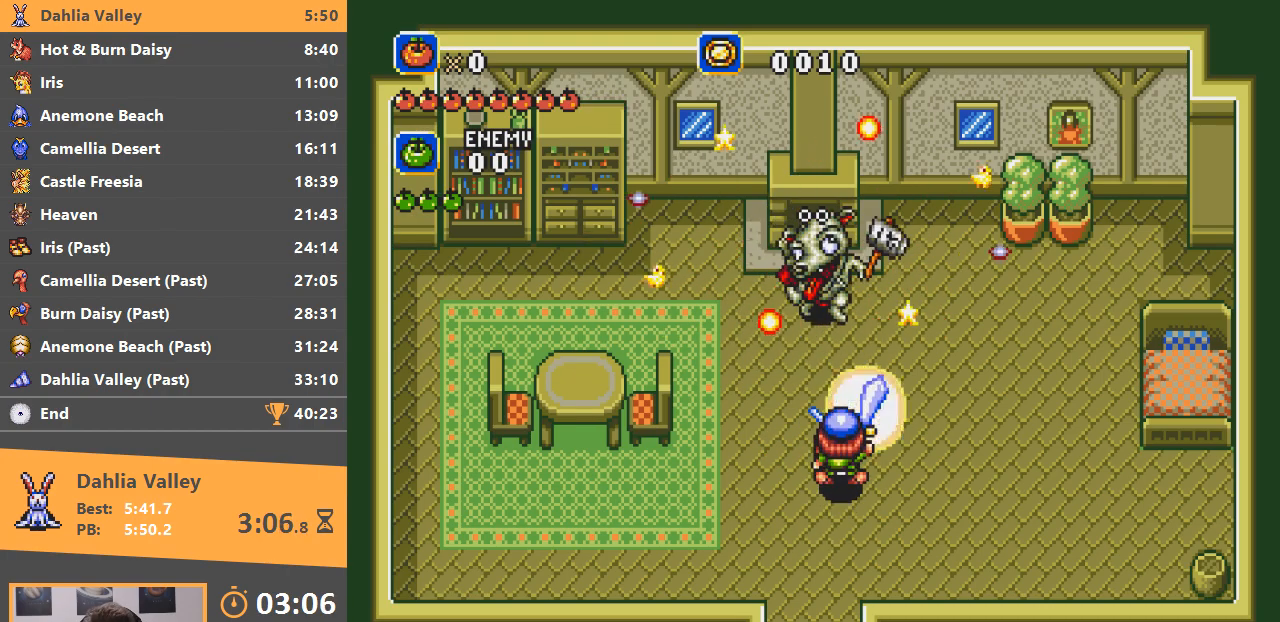
{"buttons": ["A"], "events": [[133, "A", "up"], [200, "A", "down"]]}
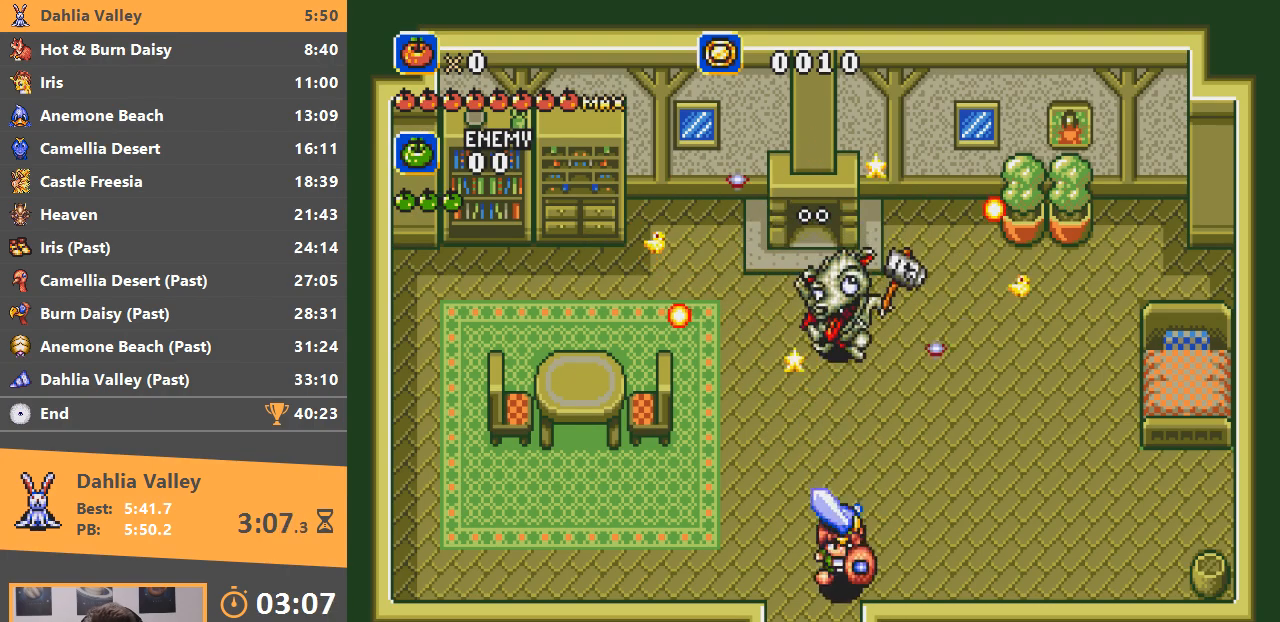
{"buttons": ["A"], "events": []}
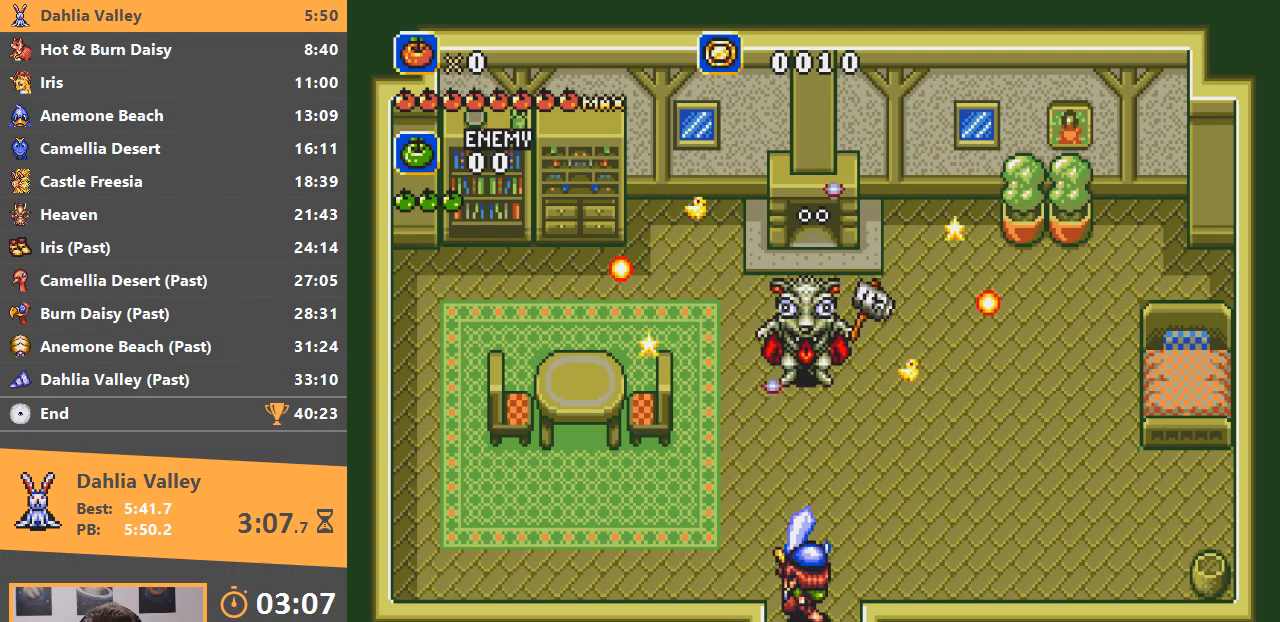
{"buttons": ["A"], "events": []}
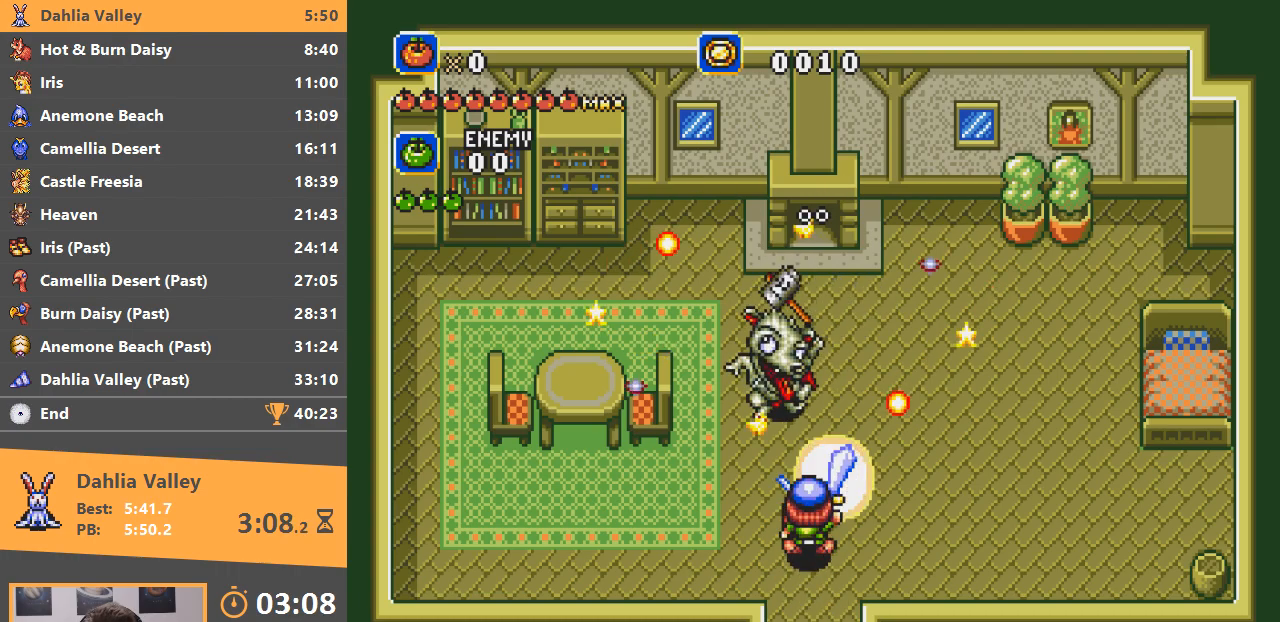
{"buttons": ["A"], "events": [[84, "A", "up"], [134, "A", "down"]]}
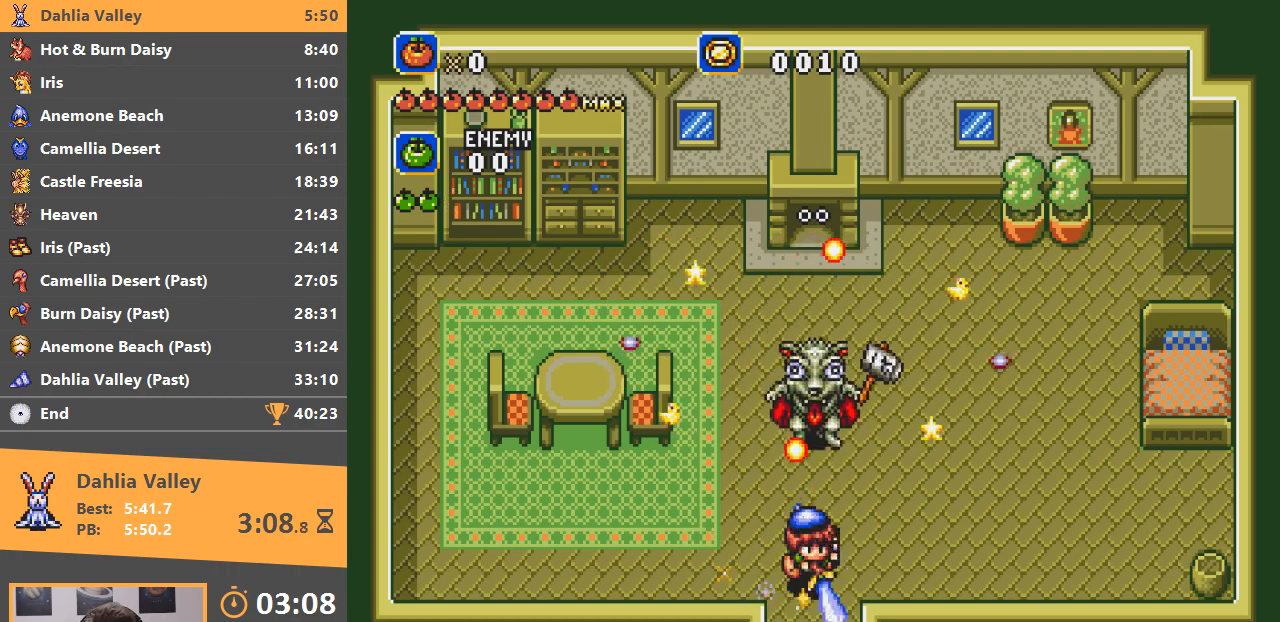
{"buttons": ["A"], "events": []}